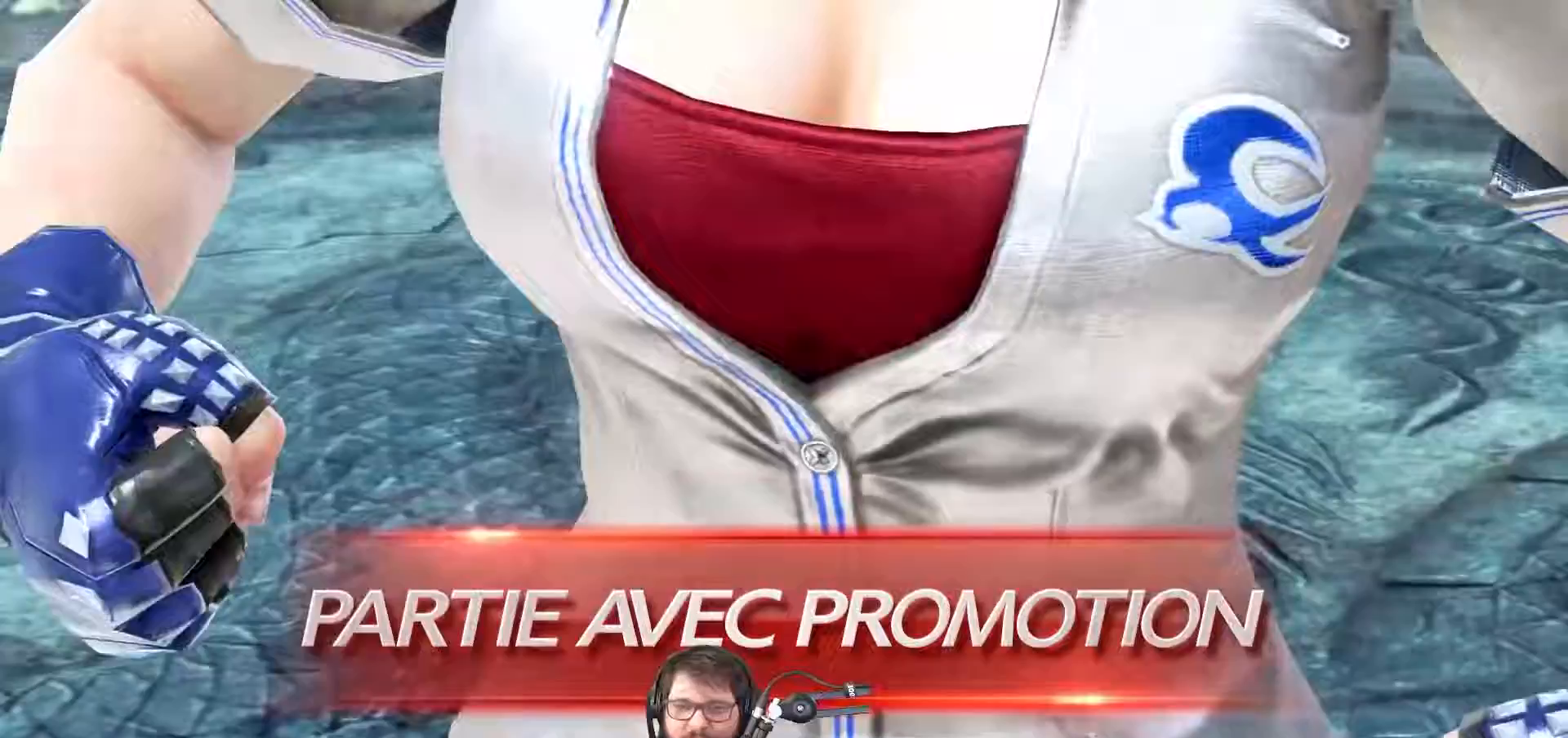
Gameplay with a controller (arcade stick); each line is a JSON object with the inputs held at the frame after it. "events" lists button and stick changes between this image and that frame as [ms after this image, input, new state], when the widget could be followed in between. Not read: L3 R3.
{"buttons": ["TRIANGLE"], "left_stick": "center", "events": [[83, "CROSS", "up"], [117, "SQUARE", "up"], [117, "TRIANGLE", "down"], [183, "TRIANGLE", "up"], [217, "CROSS", "down"], [233, "SQUARE", "down"], [283, "CROSS", "up"], [300, "TRIANGLE", "down"], [317, "SQUARE", "up"], [367, "TRIANGLE", "up"], [417, "CROSS", "down"], [417, "SQUARE", "down"], [467, "CROSS", "up"], [500, "SQUARE", "up"], [500, "TRIANGLE", "down"]]}
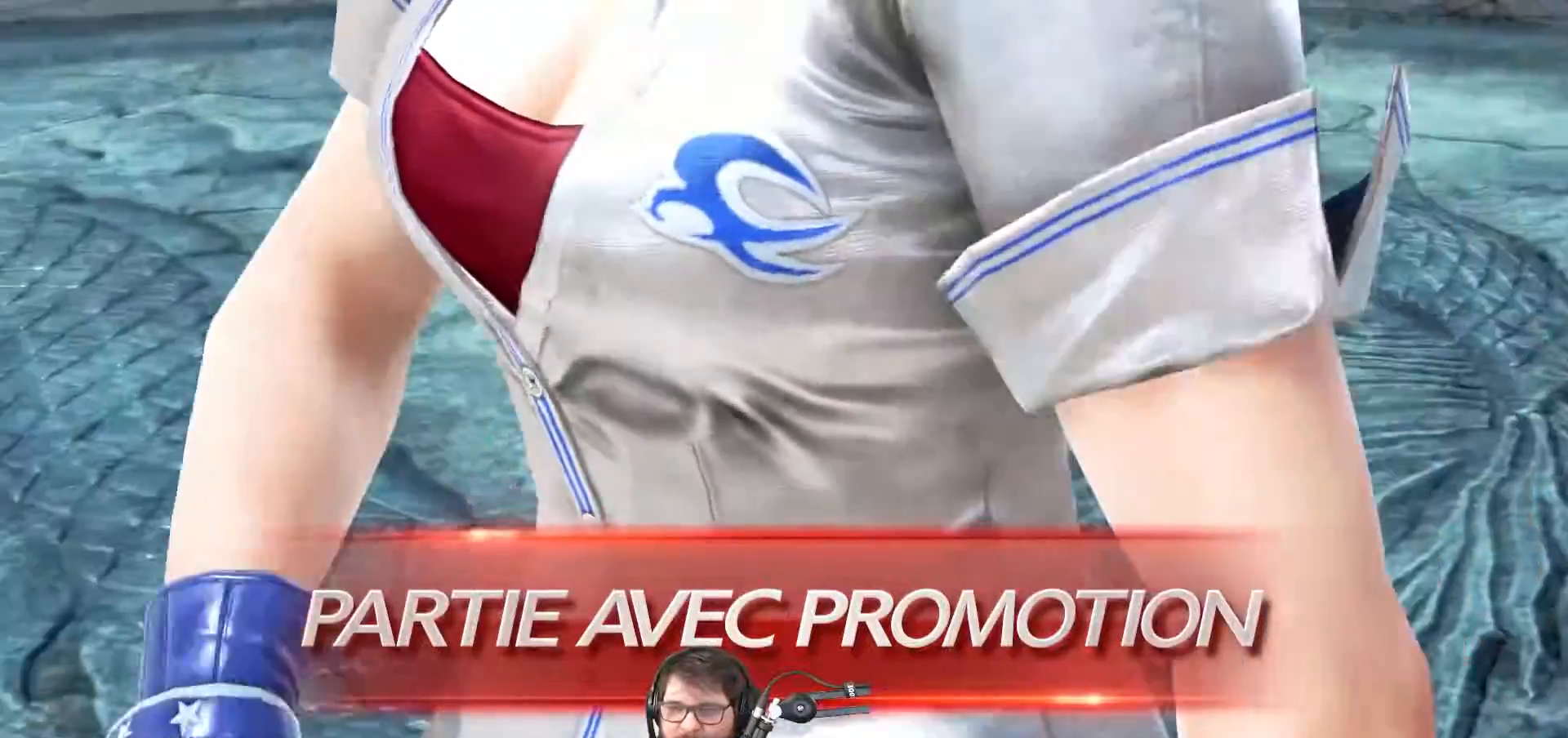
{"buttons": ["CROSS"], "left_stick": "center", "events": [[67, "TRIANGLE", "up"], [100, "CROSS", "down"], [117, "SQUARE", "down"], [167, "CROSS", "up"], [167, "SQUARE", "up"], [200, "TRIANGLE", "down"], [283, "TRIANGLE", "up"], [300, "CROSS", "down"], [317, "SQUARE", "down"], [367, "CROSS", "up"], [400, "SQUARE", "up"], [417, "TRIANGLE", "down"], [467, "TRIANGLE", "up"], [500, "CROSS", "down"]]}
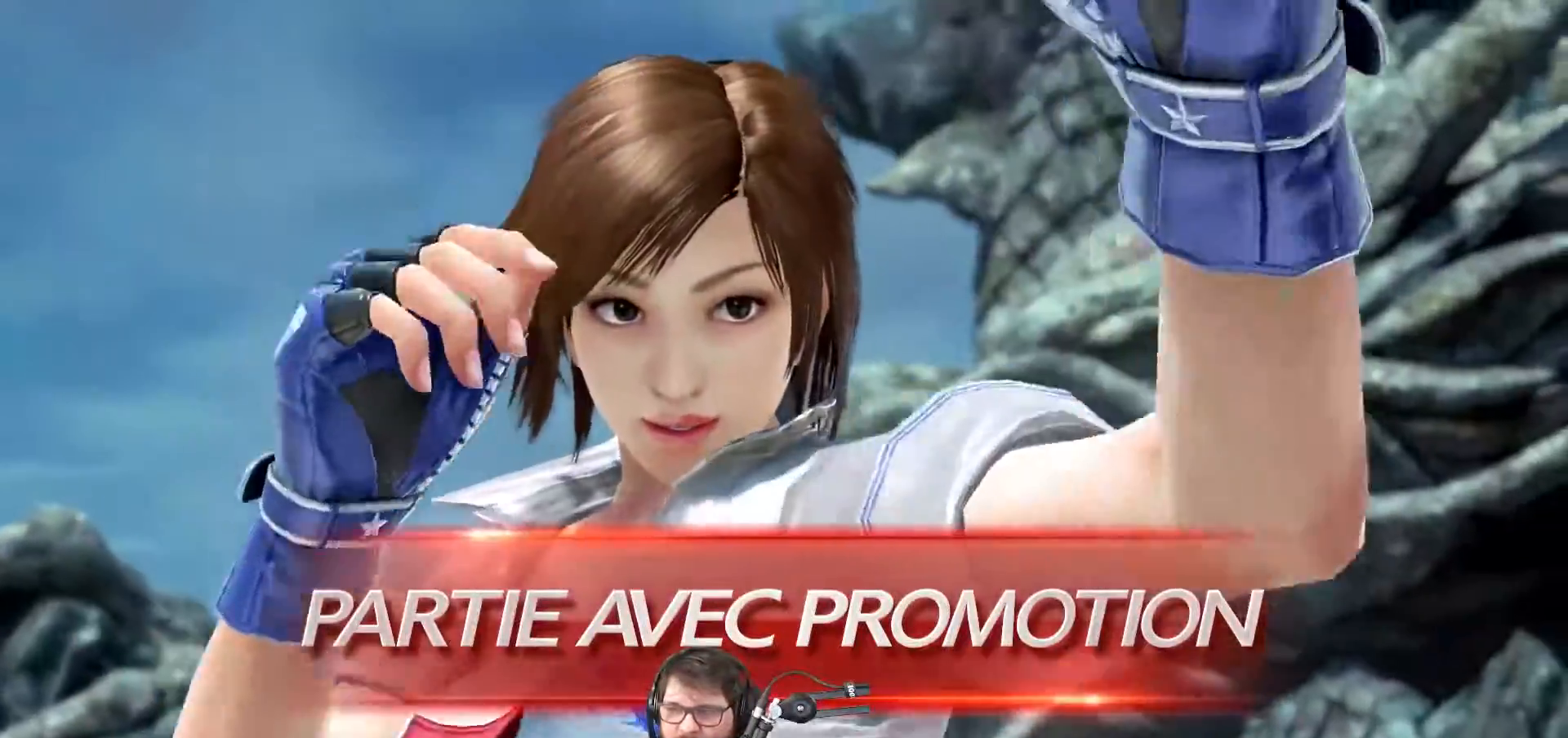
{"buttons": ["TRIANGLE"], "left_stick": "center", "events": [[17, "SQUARE", "down"], [67, "CROSS", "up"], [83, "SQUARE", "up"], [117, "TRIANGLE", "down"], [167, "TRIANGLE", "up"], [200, "CROSS", "down"], [217, "SQUARE", "down"], [267, "CROSS", "up"], [283, "SQUARE", "up"], [300, "TRIANGLE", "down"], [383, "TRIANGLE", "up"], [400, "CROSS", "down"], [417, "SQUARE", "down"], [467, "CROSS", "up"], [483, "SQUARE", "up"], [500, "TRIANGLE", "down"]]}
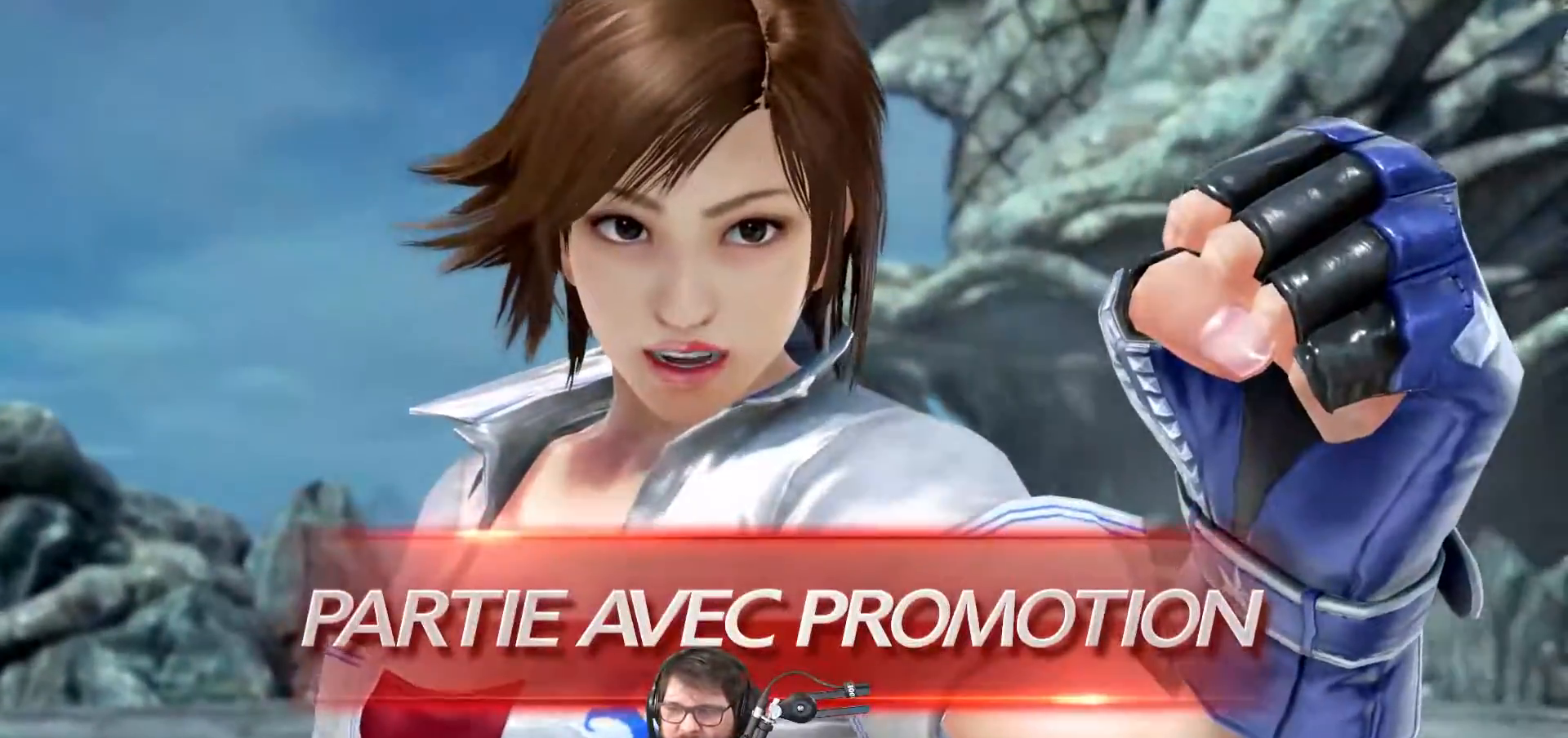
{"buttons": [], "left_stick": "center", "events": [[83, "TRIANGLE", "up"], [100, "CROSS", "down"], [117, "SQUARE", "down"], [167, "CROSS", "up"], [183, "SQUARE", "up"], [200, "TRIANGLE", "down"], [267, "TRIANGLE", "up"], [283, "CROSS", "down"], [300, "SQUARE", "down"], [367, "CROSS", "up"], [367, "SQUARE", "up"]]}
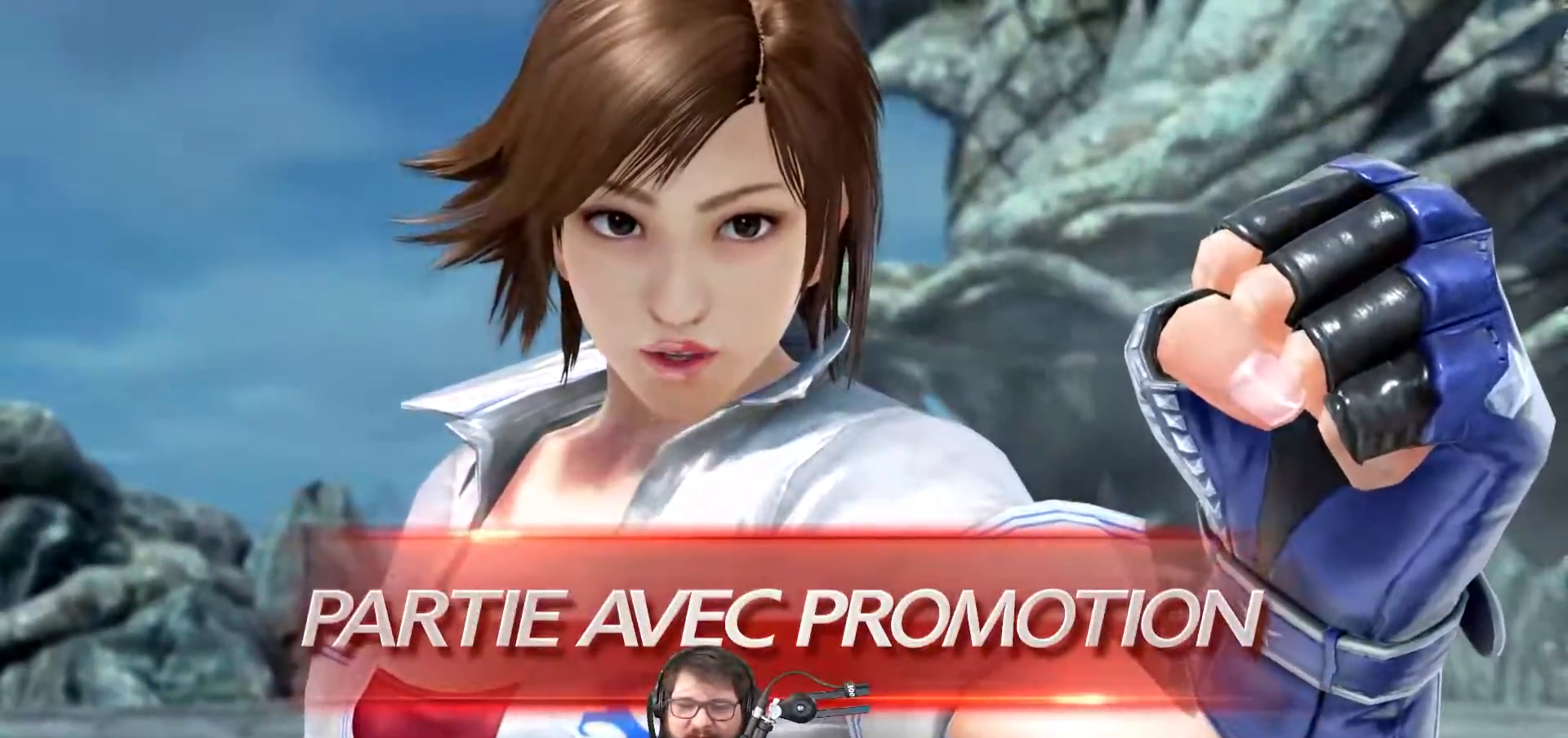
{"buttons": [], "left_stick": "center", "events": []}
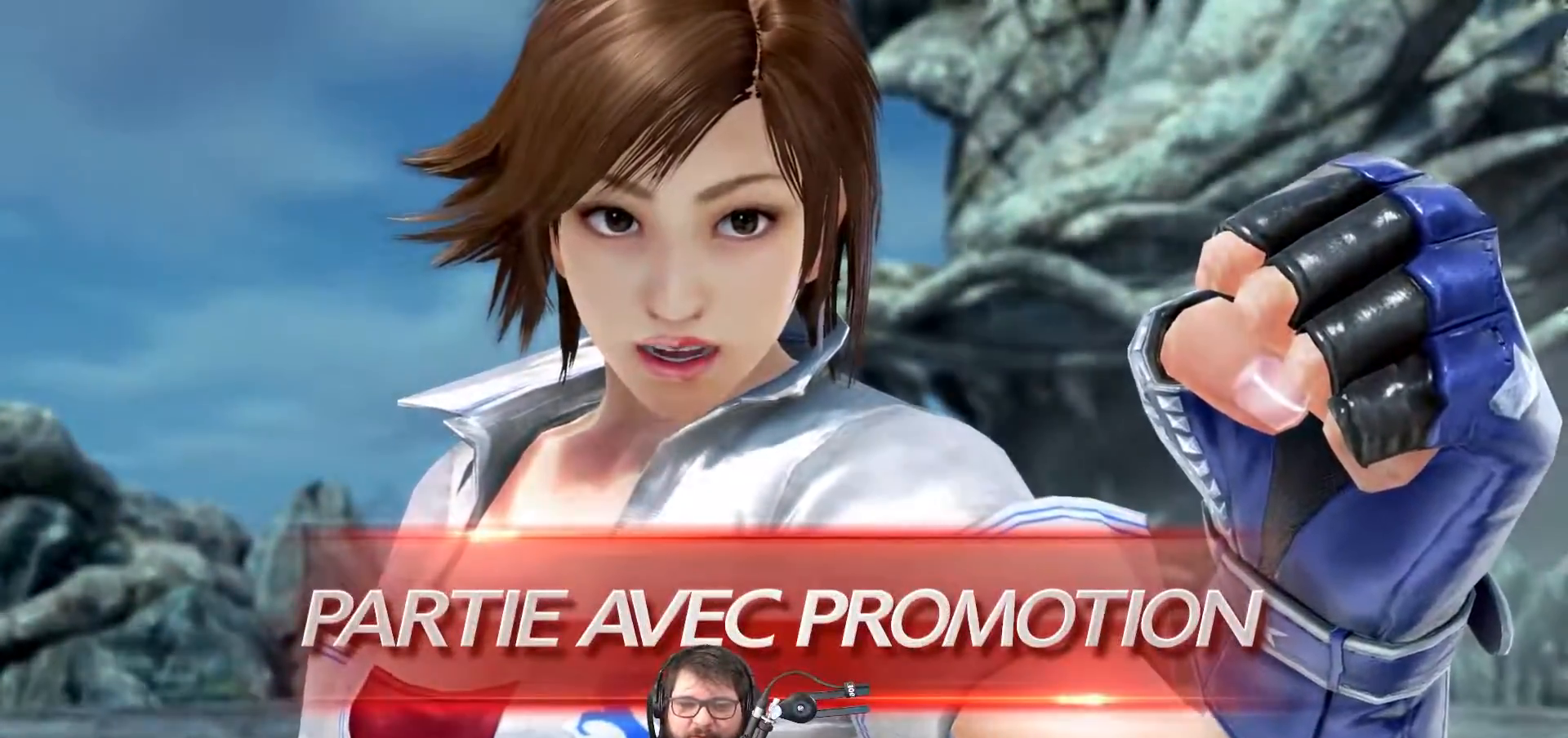
{"buttons": [], "left_stick": "center", "events": []}
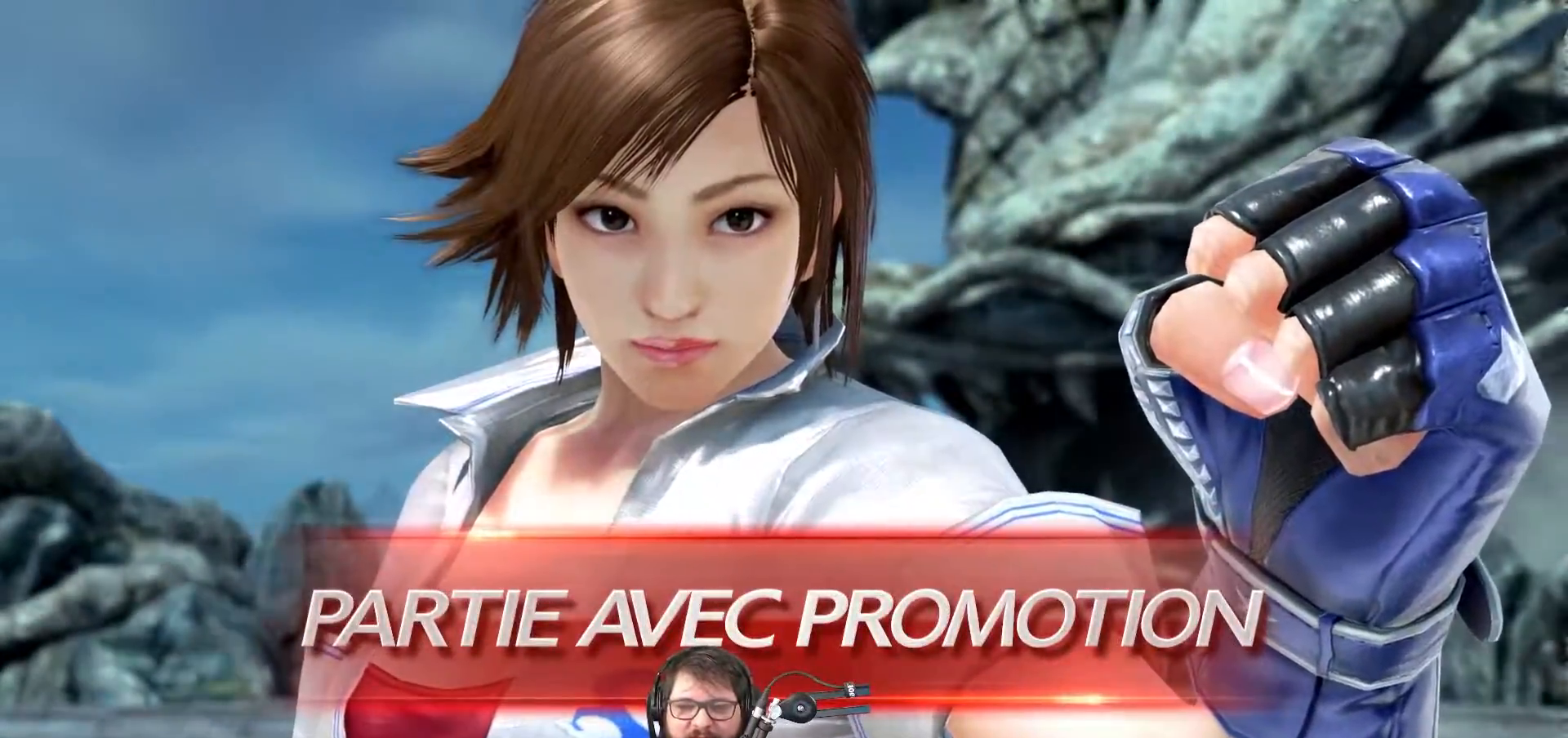
{"buttons": [], "left_stick": "center", "events": []}
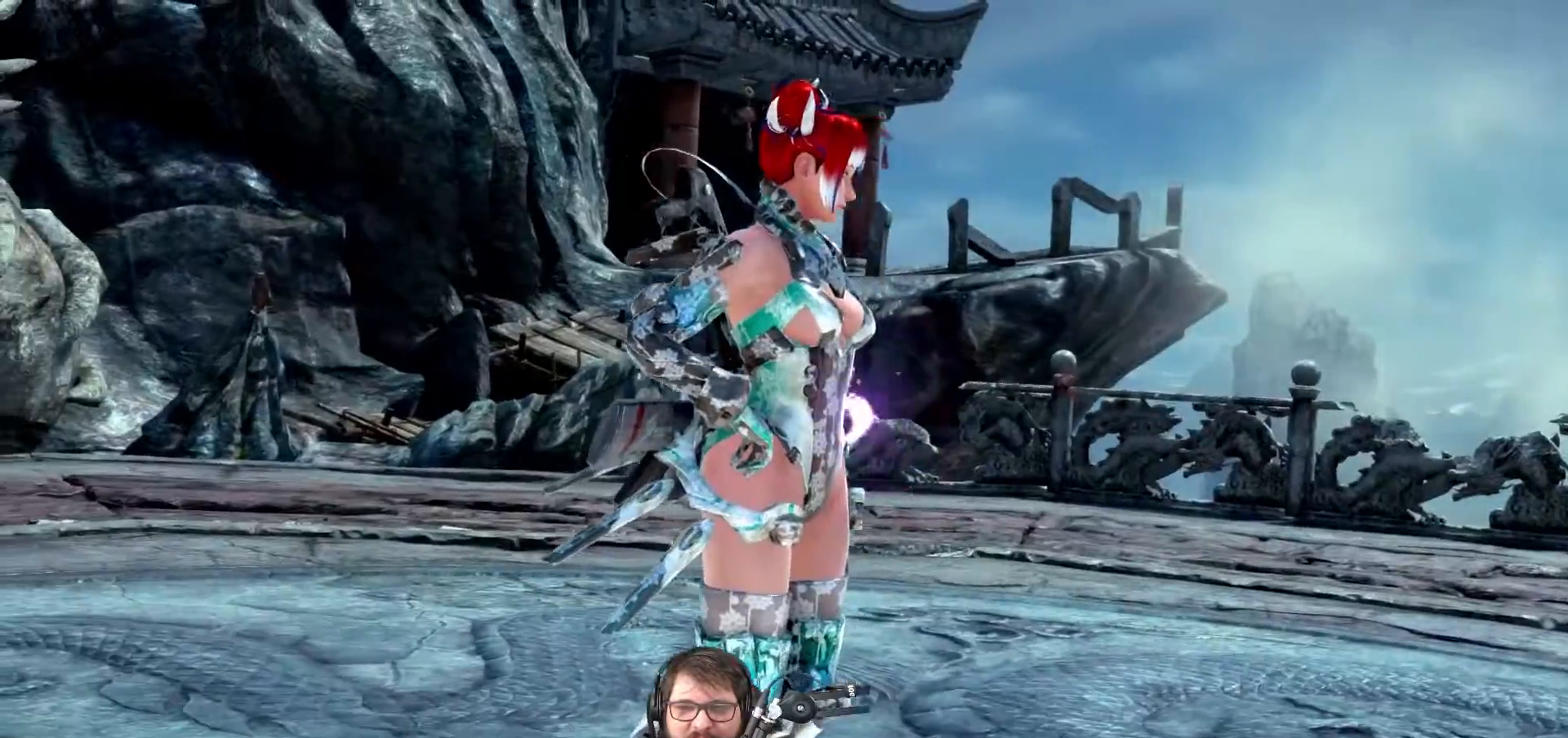
{"buttons": [], "left_stick": "center", "events": []}
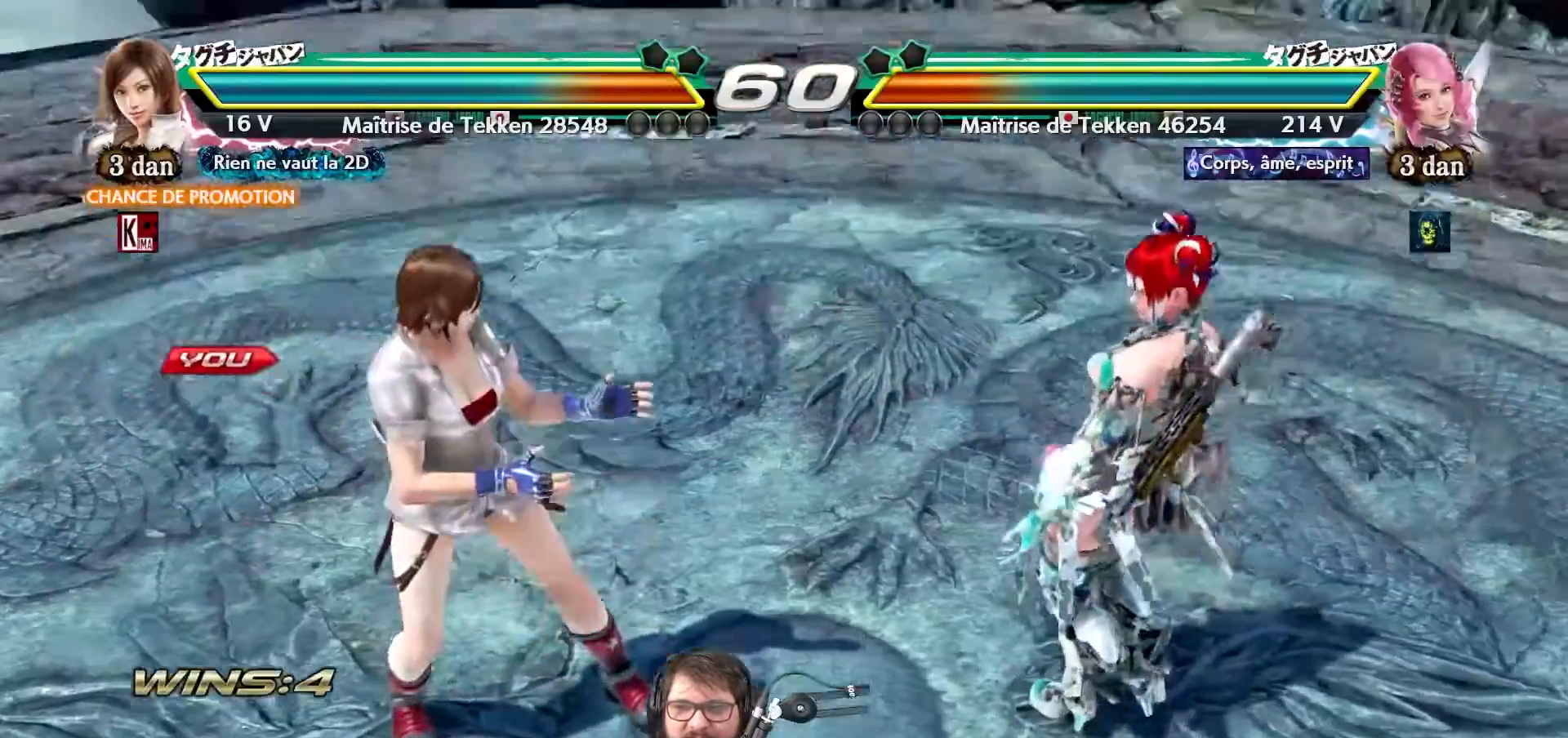
{"buttons": [], "left_stick": "center", "events": []}
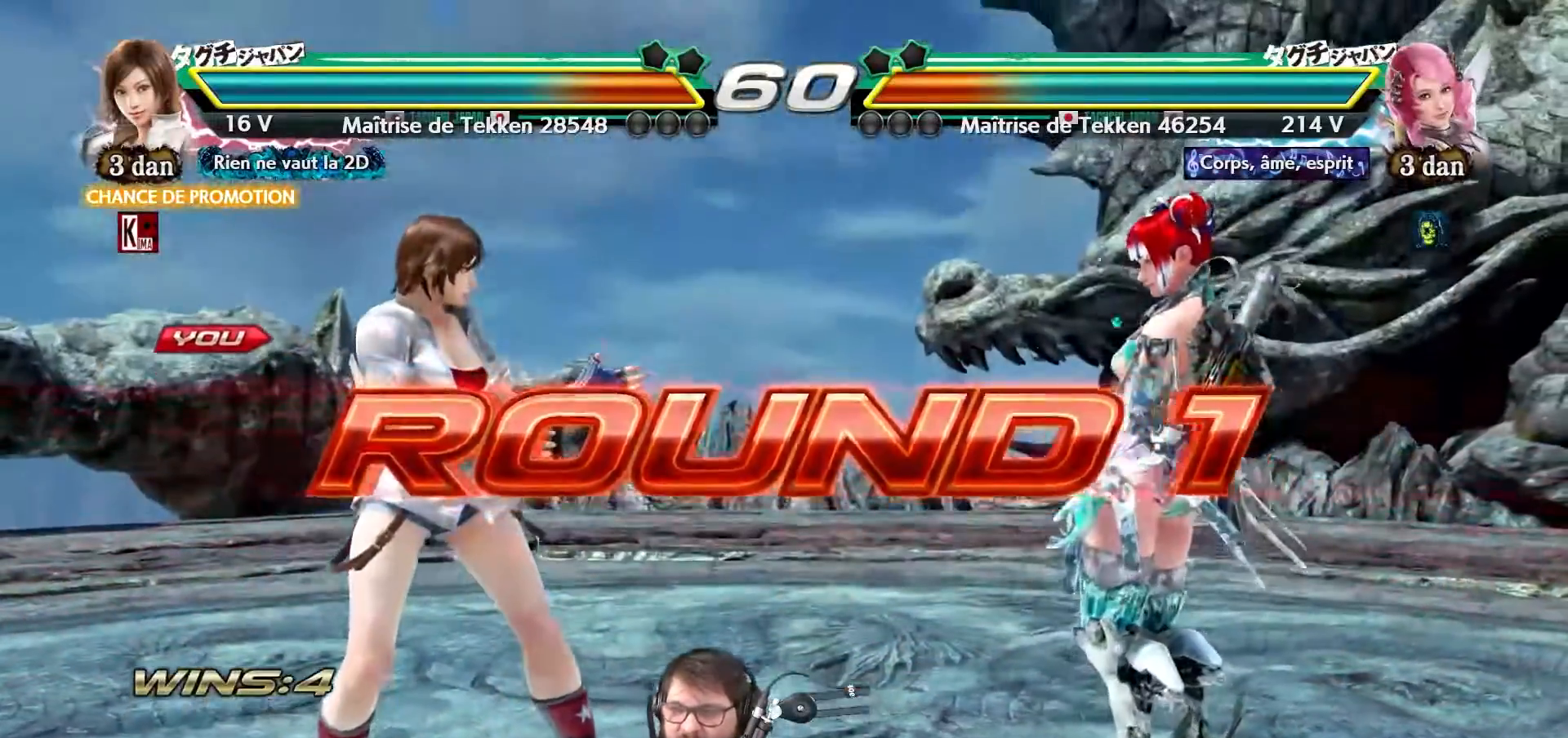
{"buttons": [], "left_stick": "center", "events": []}
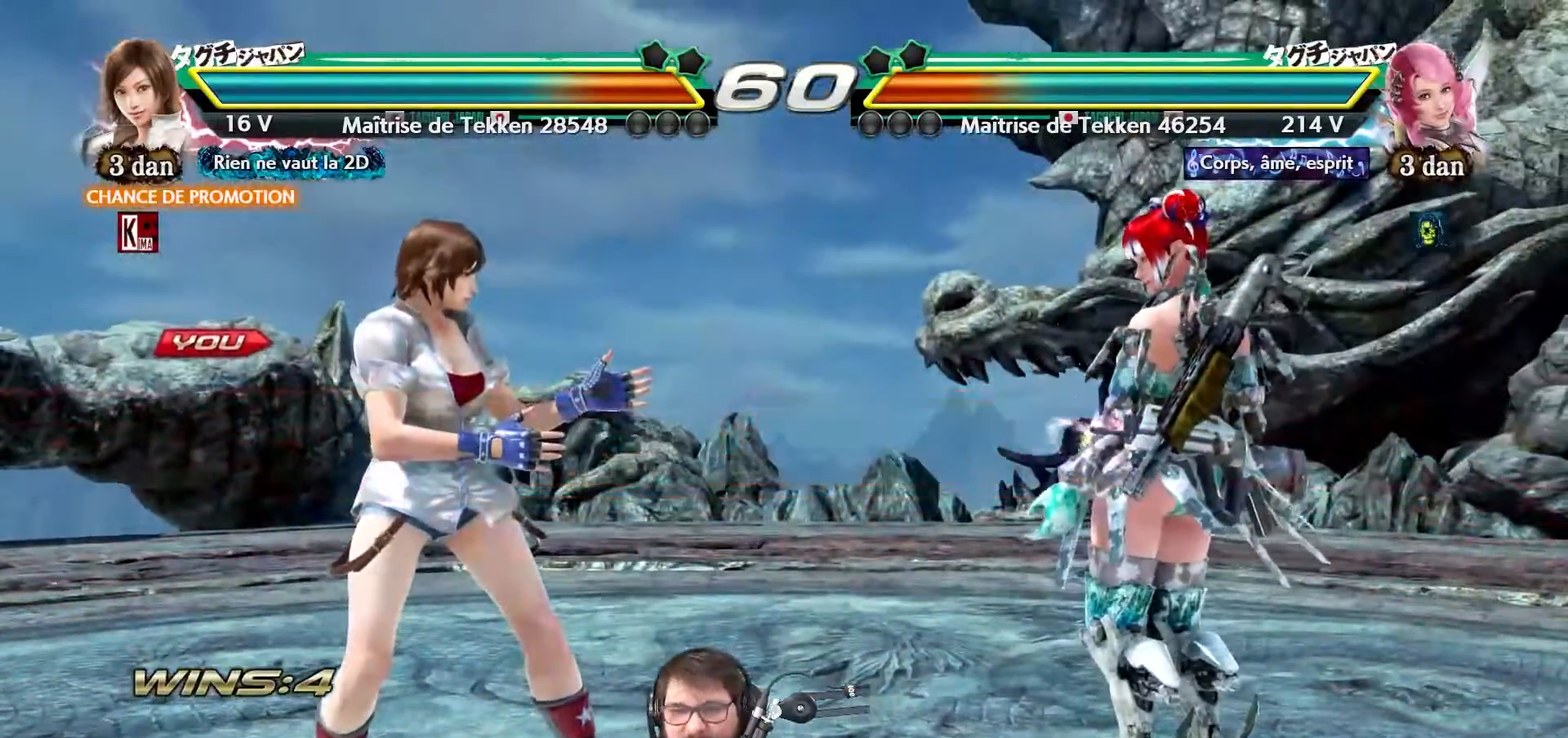
{"buttons": [], "left_stick": "center", "events": []}
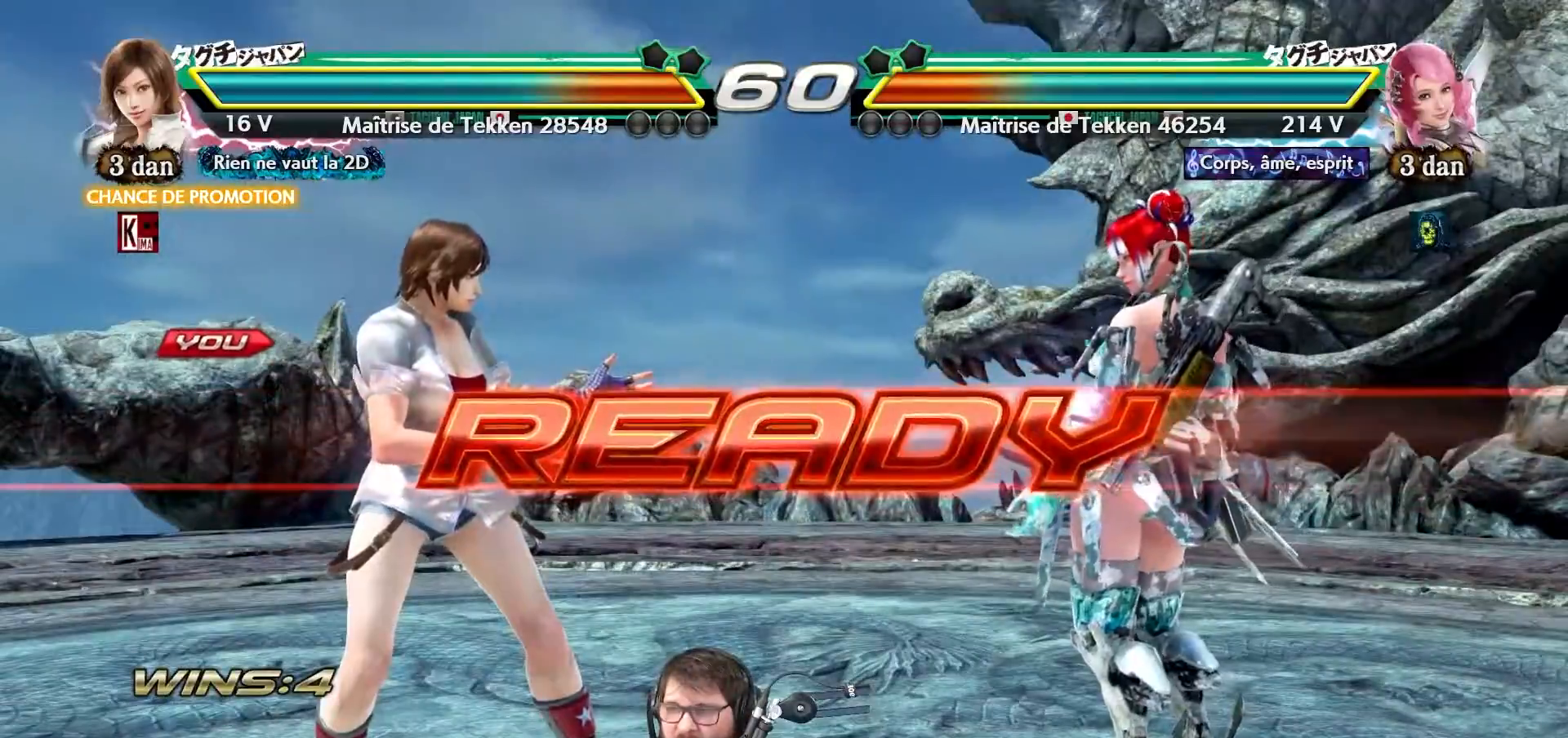
{"buttons": [], "left_stick": "center", "events": []}
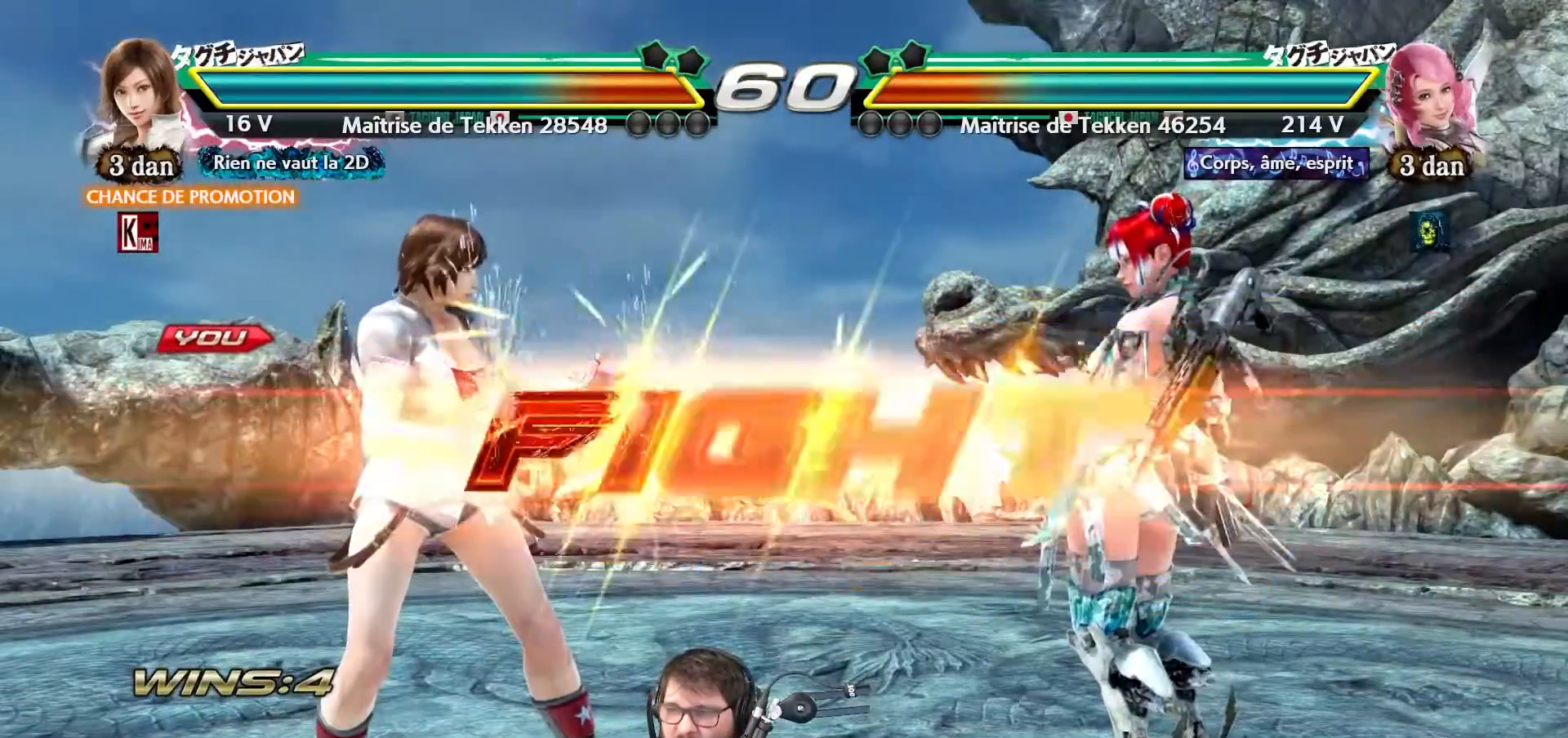
{"buttons": [], "left_stick": "center", "events": [[400, "left_stick", "left"], [467, "left_stick", "center"]]}
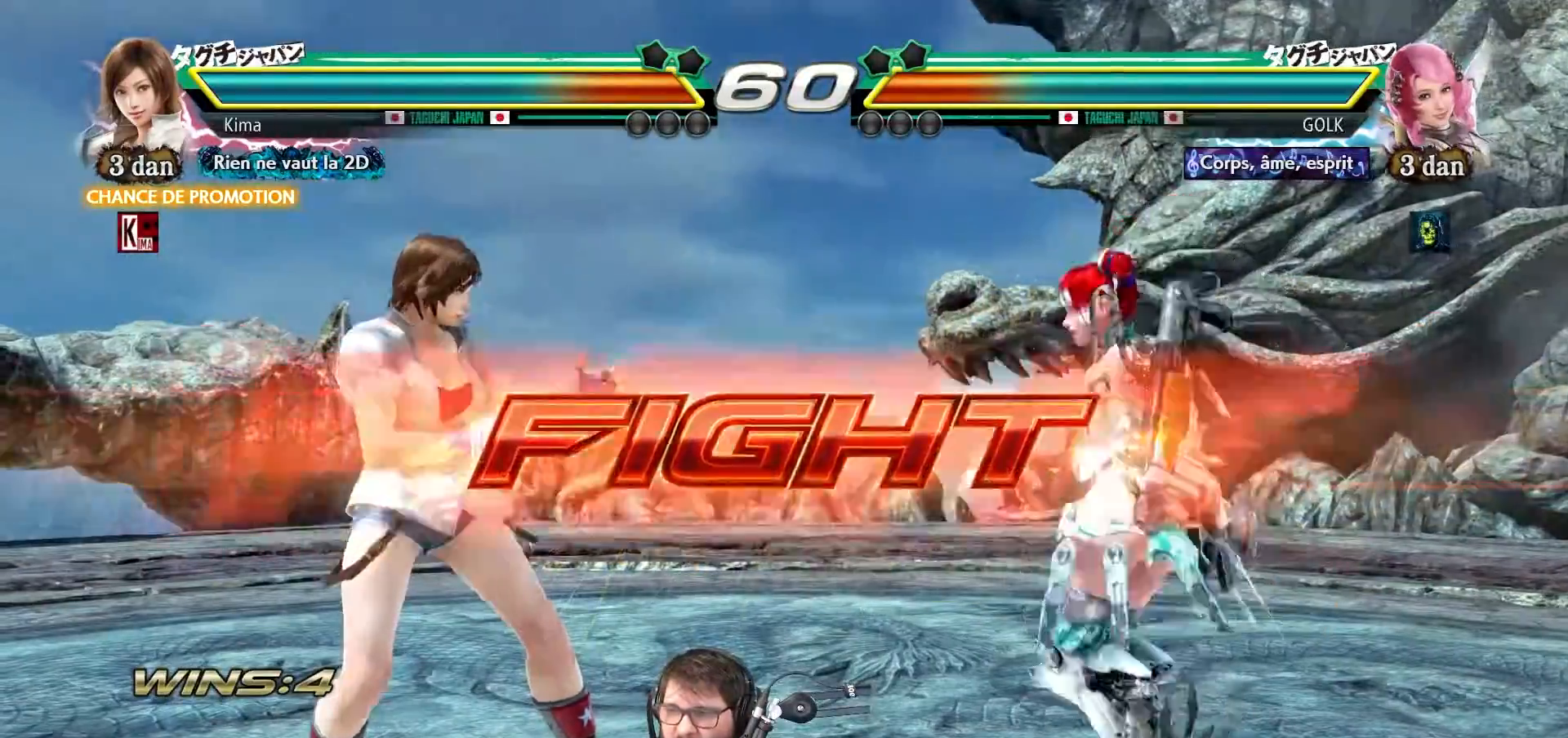
{"buttons": ["CROSS"], "left_stick": "left", "events": [[33, "left_stick", "left"], [367, "CROSS", "down"]]}
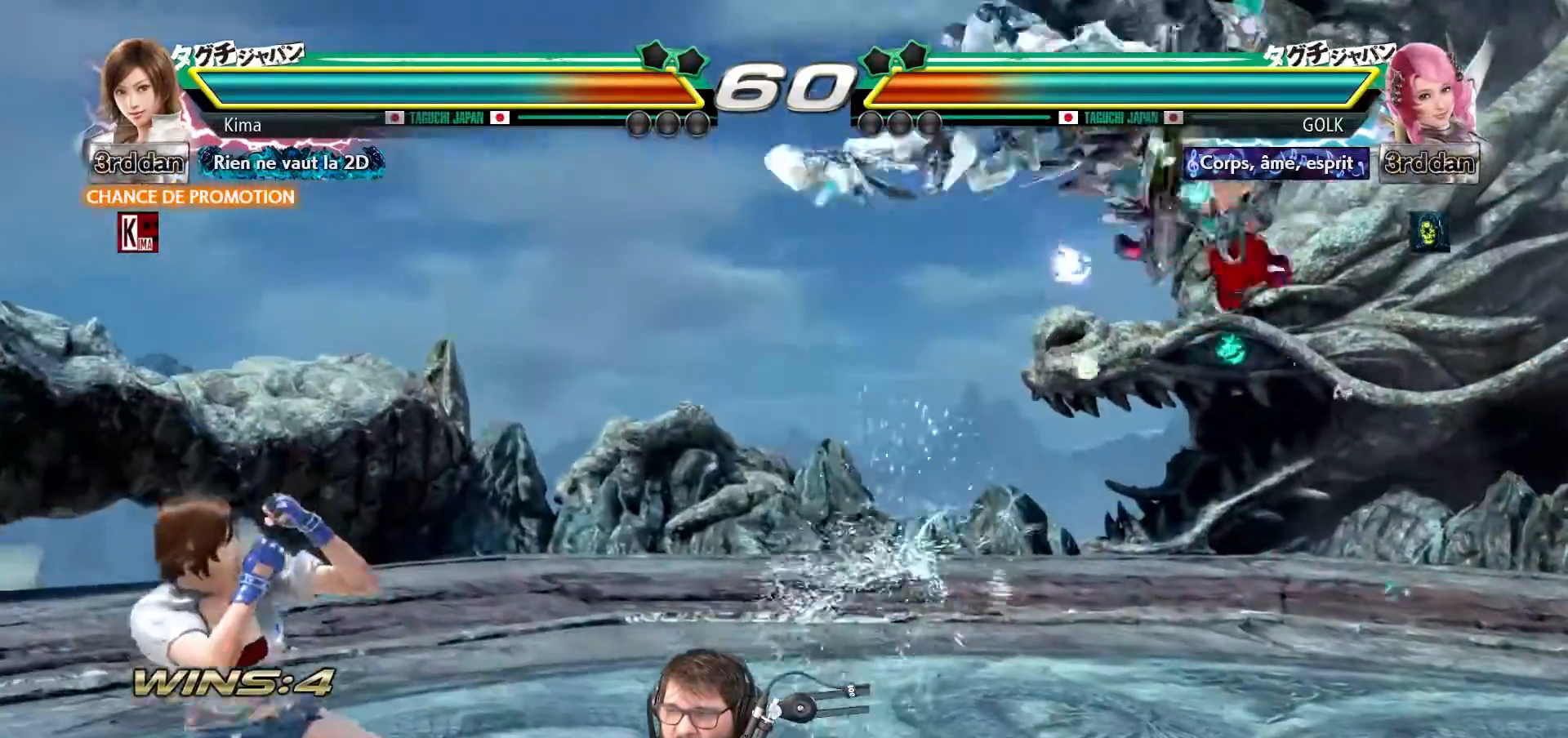
{"buttons": [], "left_stick": "left", "events": [[17, "CROSS", "up"], [217, "CROSS", "down"], [283, "CROSS", "up"]]}
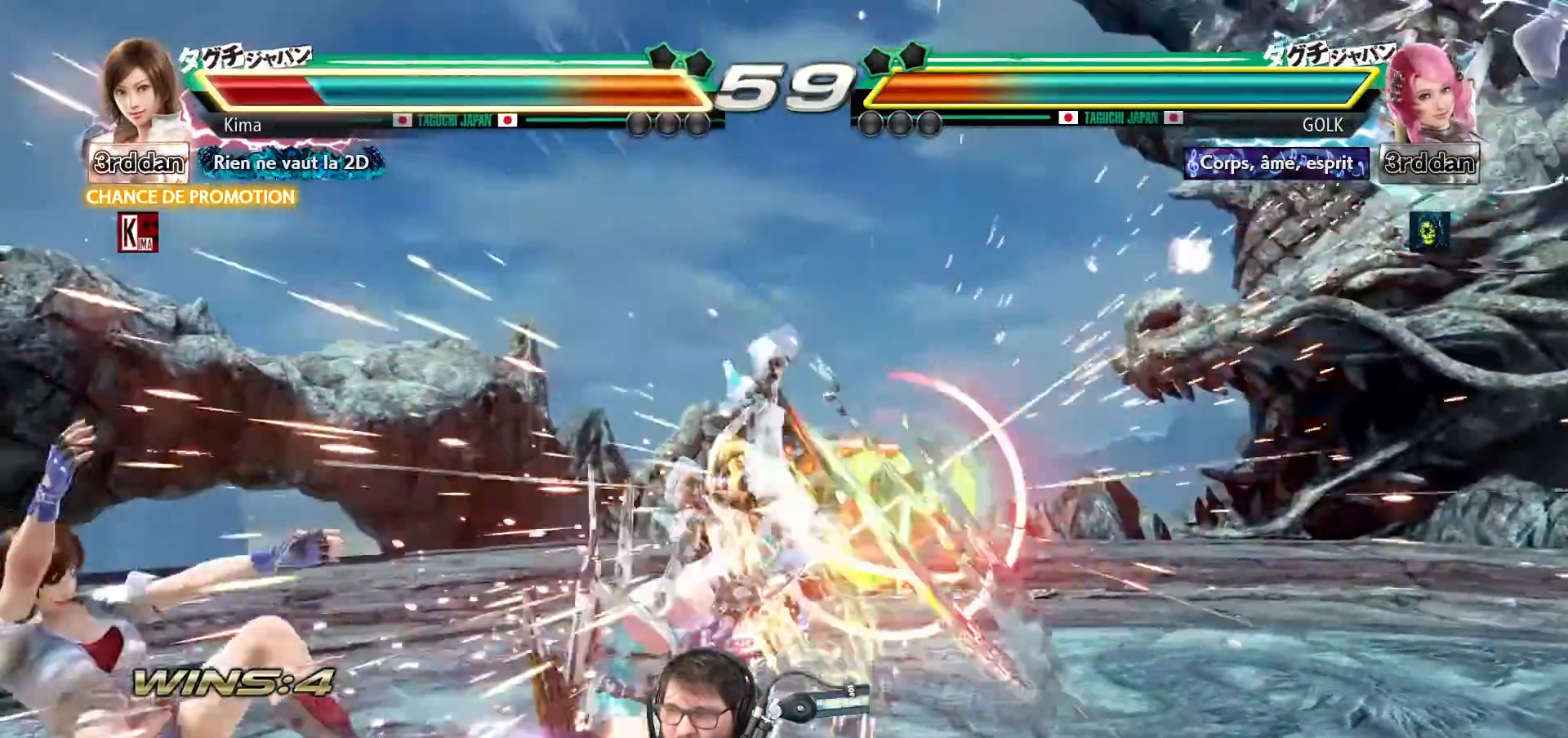
{"buttons": ["SQUARE", "TRIANGLE"], "left_stick": "down-left", "events": [[317, "left_stick", "center"], [400, "left_stick", "left"], [450, "left_stick", "down-left"], [467, "SQUARE", "down"], [467, "TRIANGLE", "down"]]}
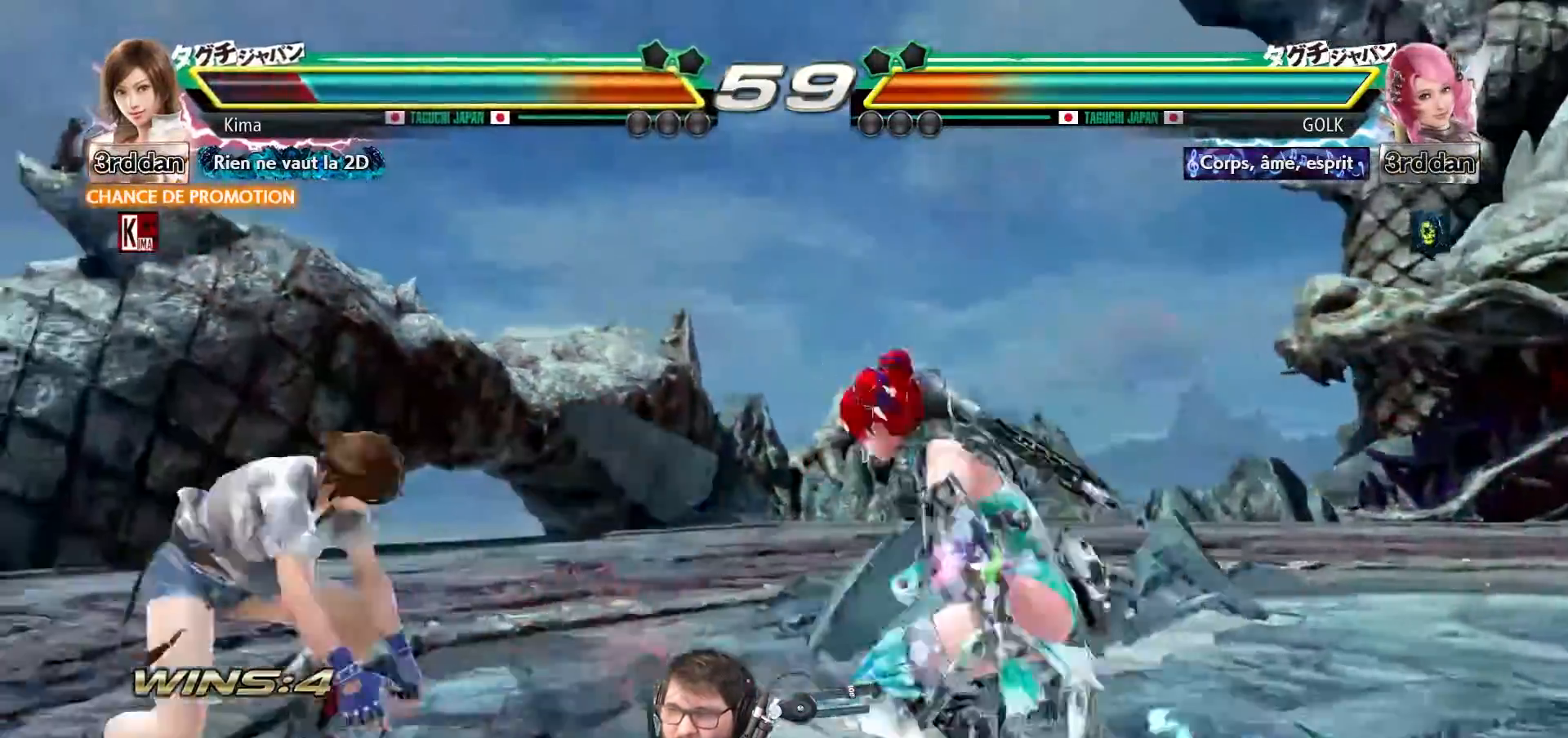
{"buttons": [], "left_stick": "down-left", "events": [[133, "SQUARE", "up"], [150, "TRIANGLE", "up"], [200, "SQUARE", "down"], [200, "TRIANGLE", "down"], [283, "SQUARE", "up"], [317, "TRIANGLE", "up"]]}
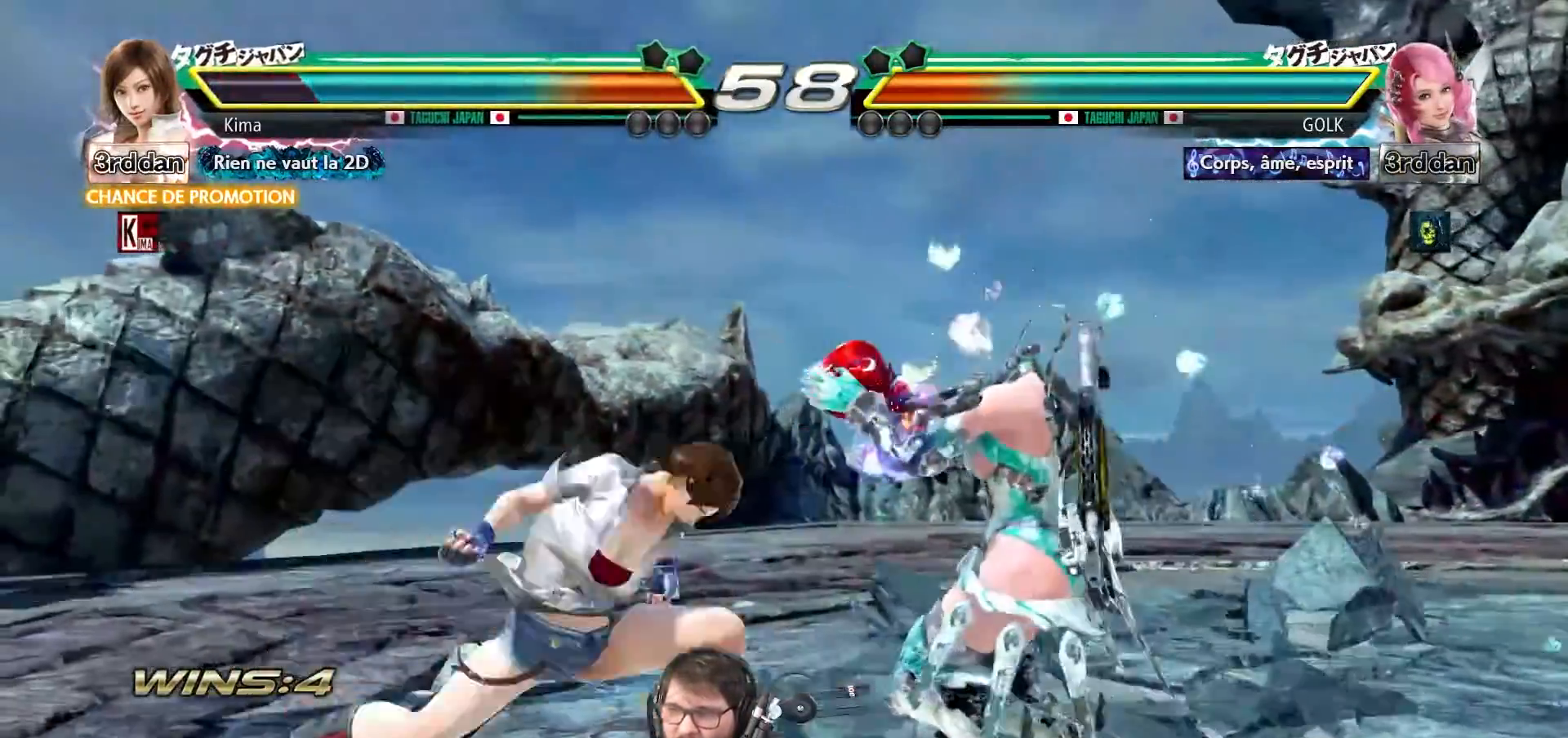
{"buttons": [], "left_stick": "center", "events": [[117, "left_stick", "left"], [500, "left_stick", "center"]]}
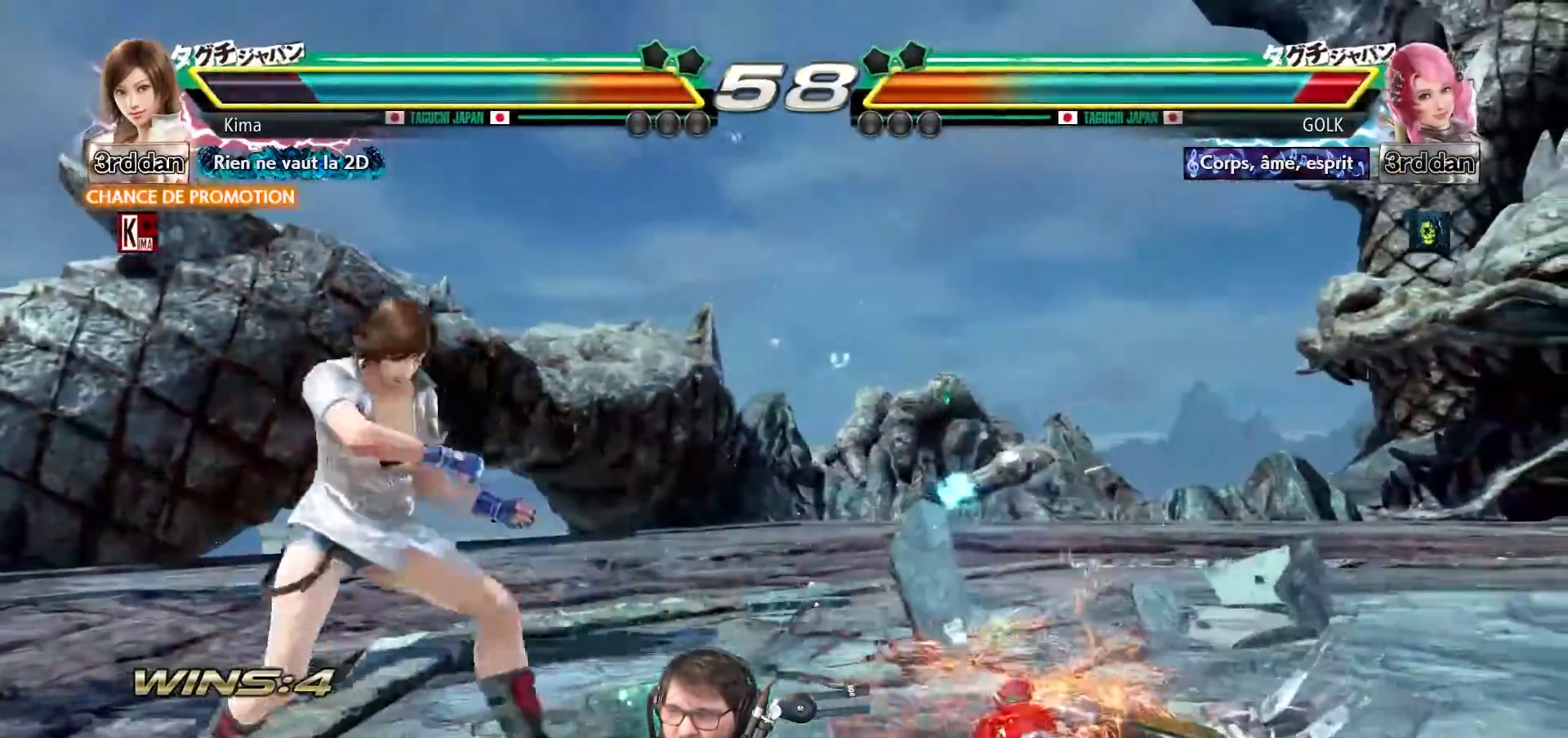
{"buttons": [], "left_stick": "left", "events": [[67, "left_stick", "right"], [133, "left_stick", "center"], [217, "left_stick", "right"], [400, "left_stick", "center"], [467, "left_stick", "left"]]}
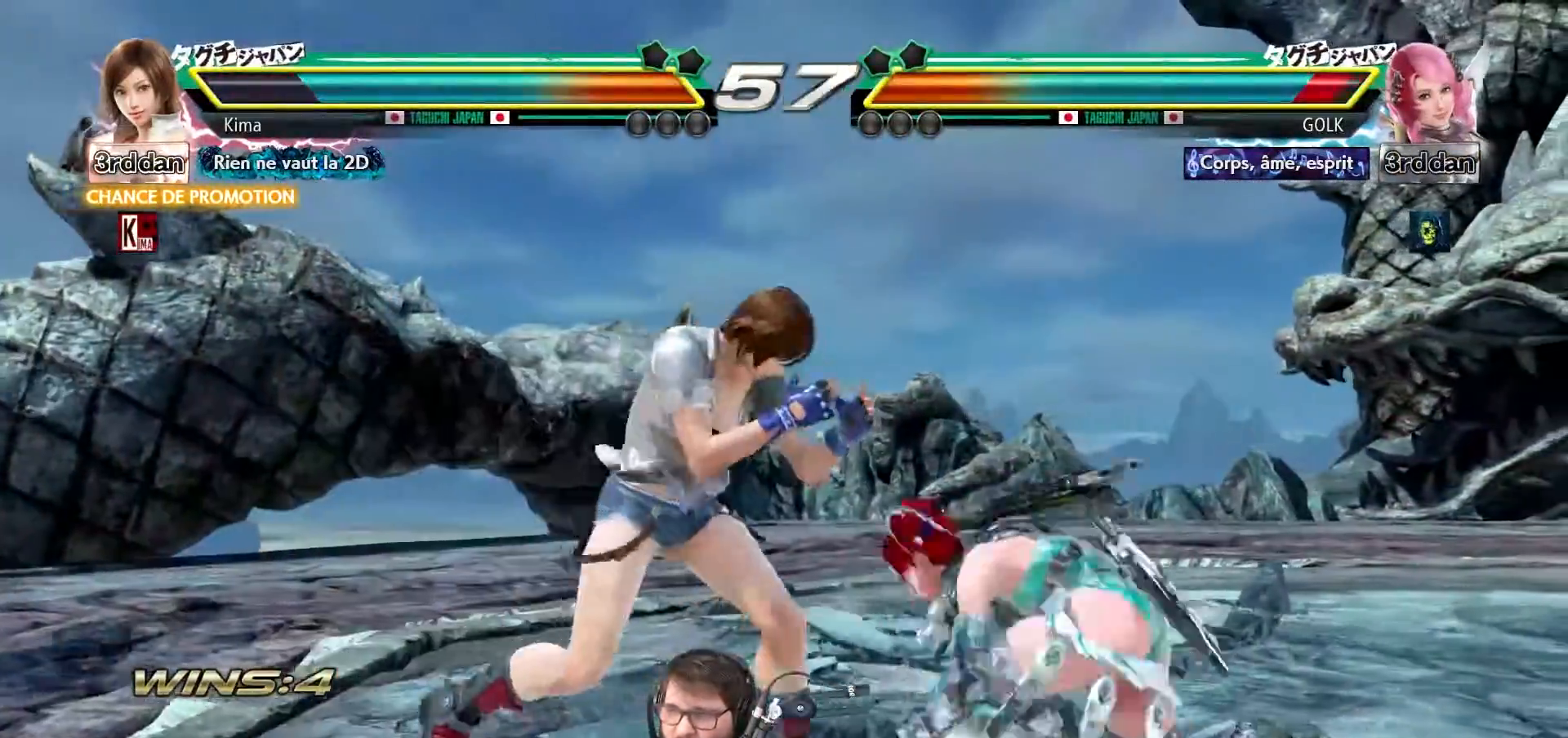
{"buttons": ["CROSS", "SQUARE"], "left_stick": "left", "events": [[233, "CROSS", "down"], [233, "SQUARE", "down"]]}
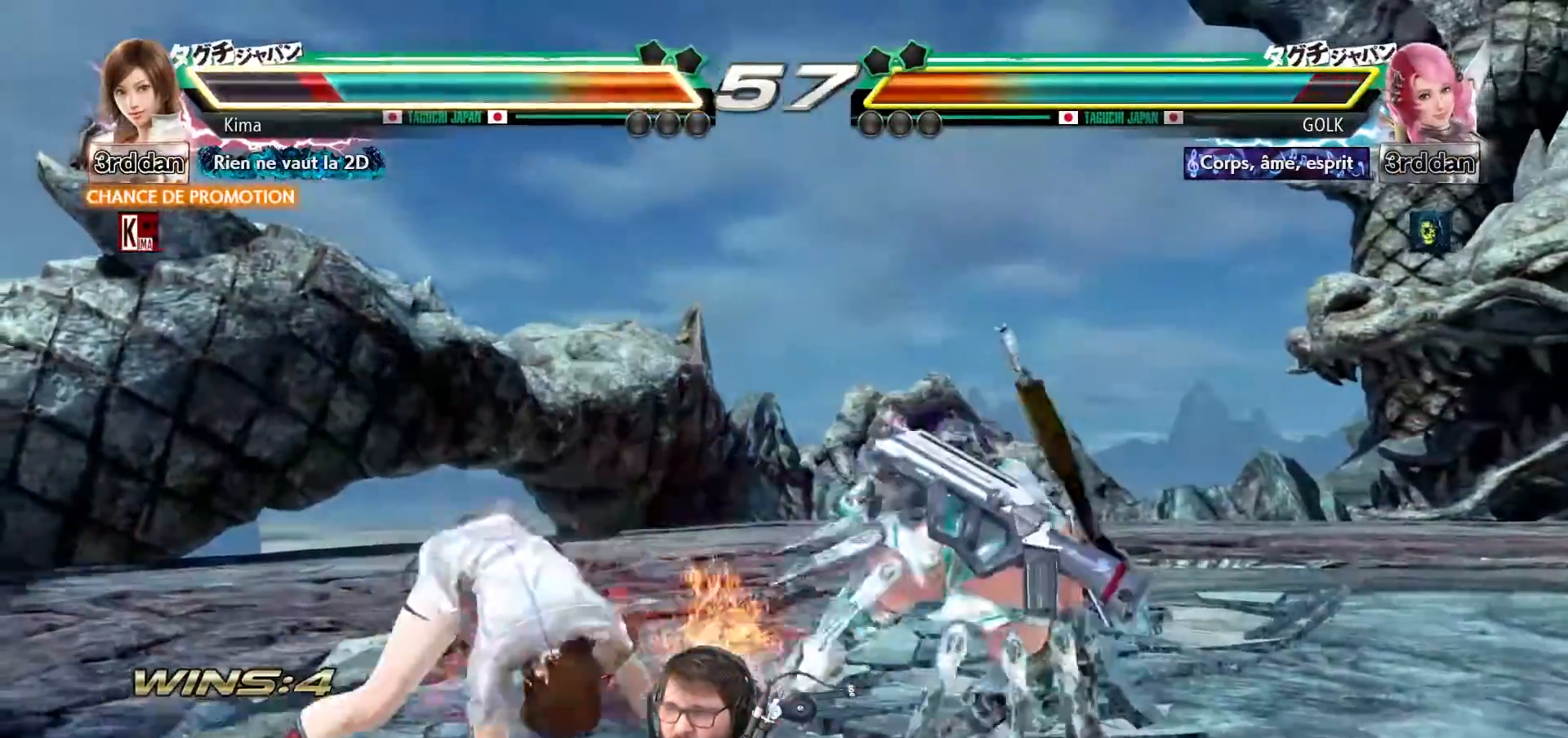
{"buttons": ["CROSS", "SQUARE"], "left_stick": "left", "events": [[233, "SQUARE", "up"], [250, "CROSS", "up"], [333, "CROSS", "down"], [333, "SQUARE", "down"]]}